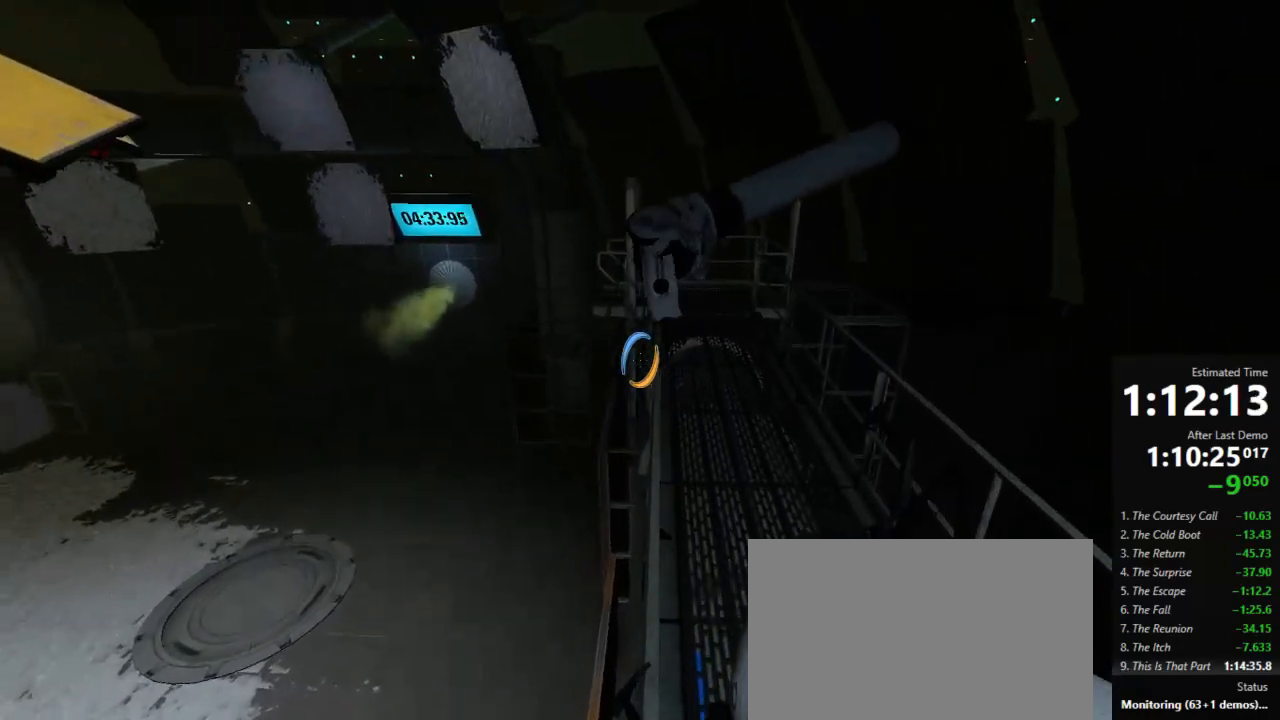
Gameplay with keyboard and mouse; each line is a JSON object with the keys and mouse buttons held at the frame after it. "events" lists presses ("down") and releases ("up") of "a", "crouch", "d", "jump", "pfoff", "pfon", "s", "use", "use2", "w", "zoom", "mouse_left" and "mouse_right" between this image and that frame as [ms after this image, input, new state], when the widget could be followed in between. "mouse_left", "mouse_right" = the "left", "right" buttons of the "mouse" list. No other keys are recorded. Mouse movement is not recorded. Key names are as the overlay labels them; some are game actions (e.g. jump) rather than physical keys.
{"keys": ["w"], "mouse": [], "events": []}
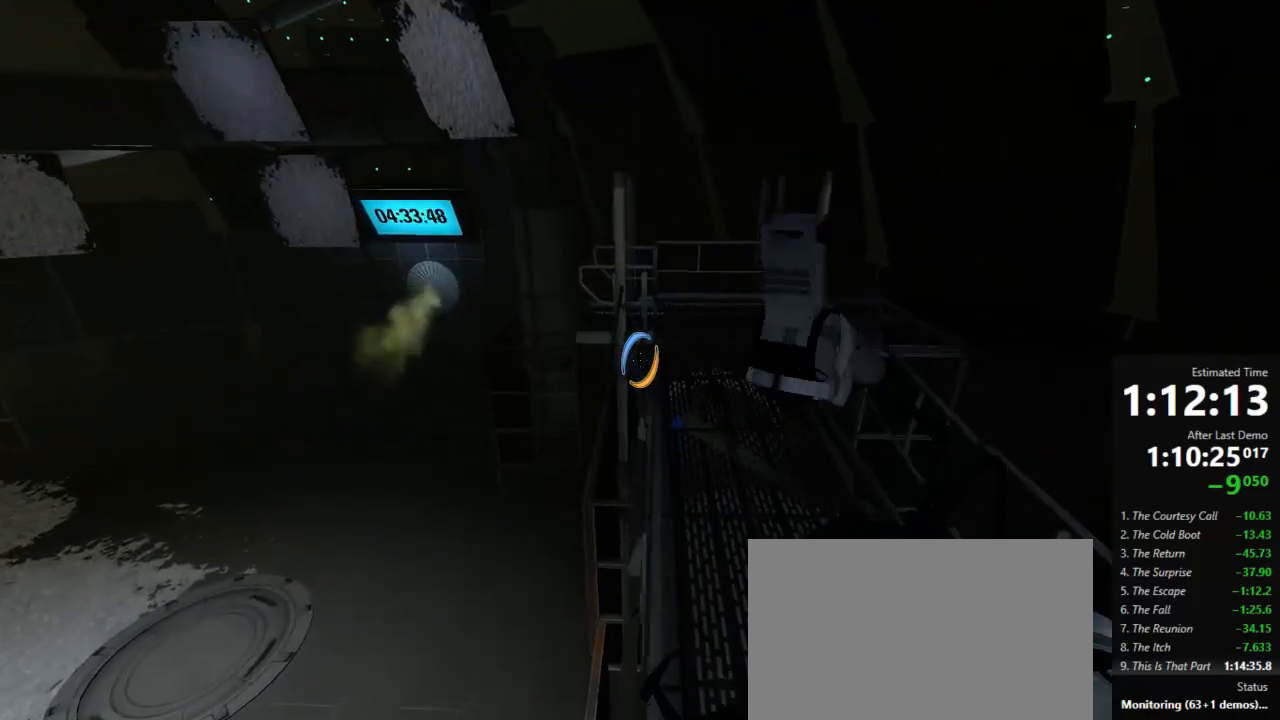
{"keys": ["w"], "mouse": [], "events": []}
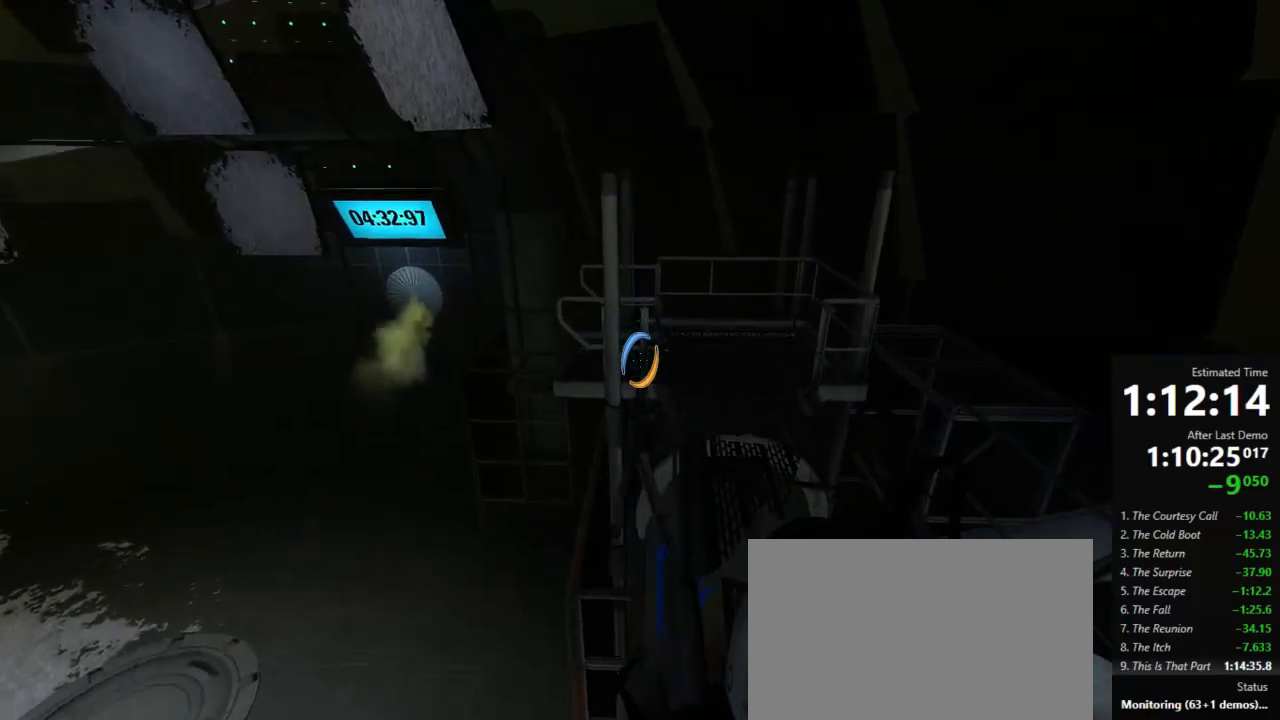
{"keys": [], "mouse": [], "events": [[267, "w", "up"]]}
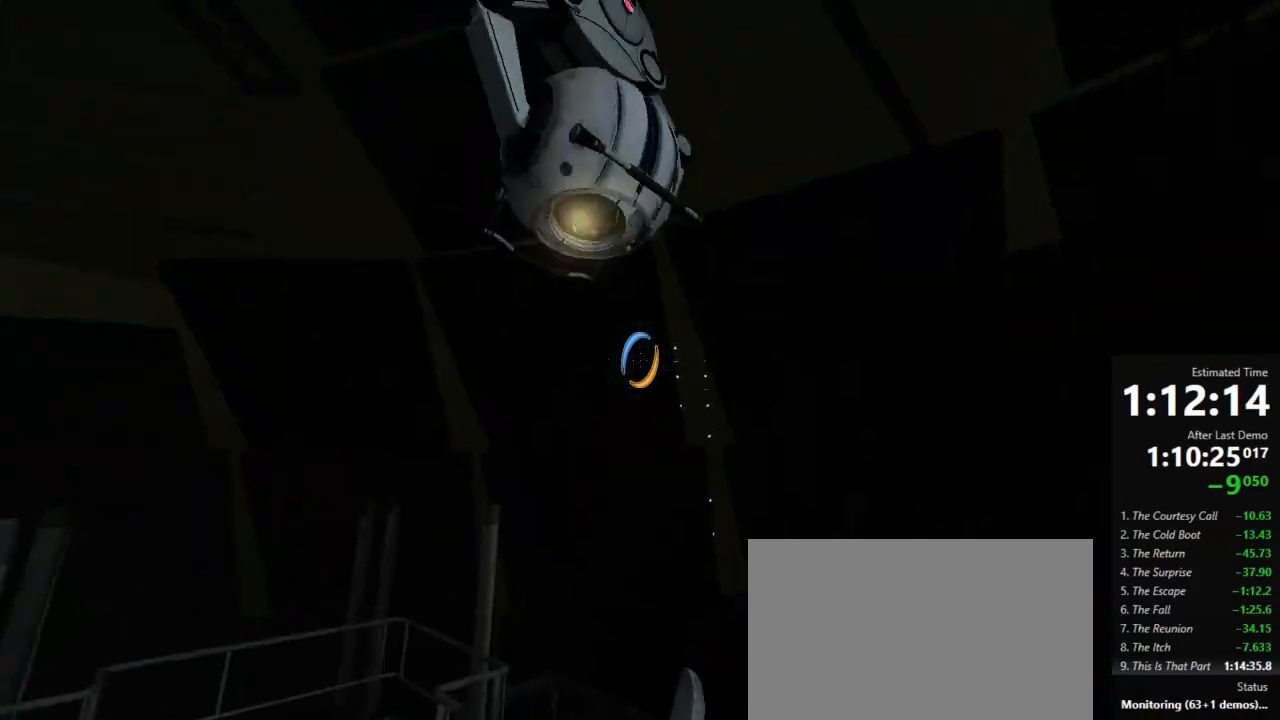
{"keys": [], "mouse": [], "events": []}
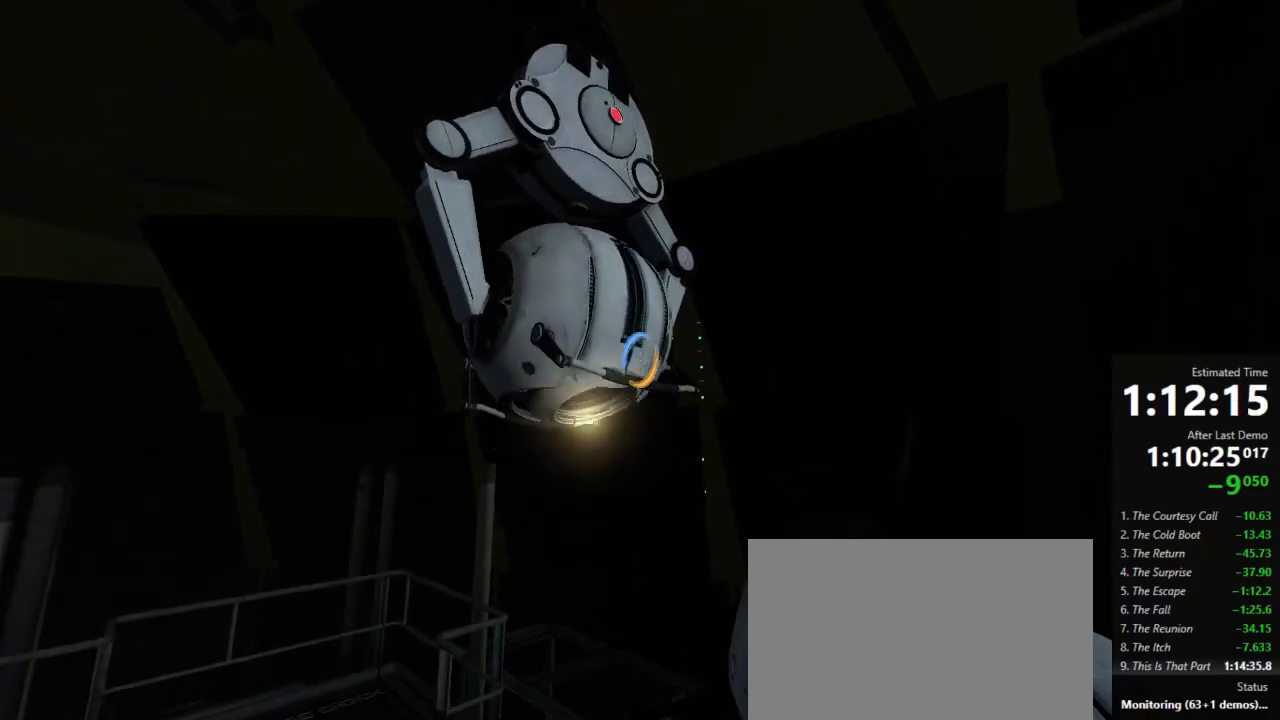
{"keys": [], "mouse": [], "events": []}
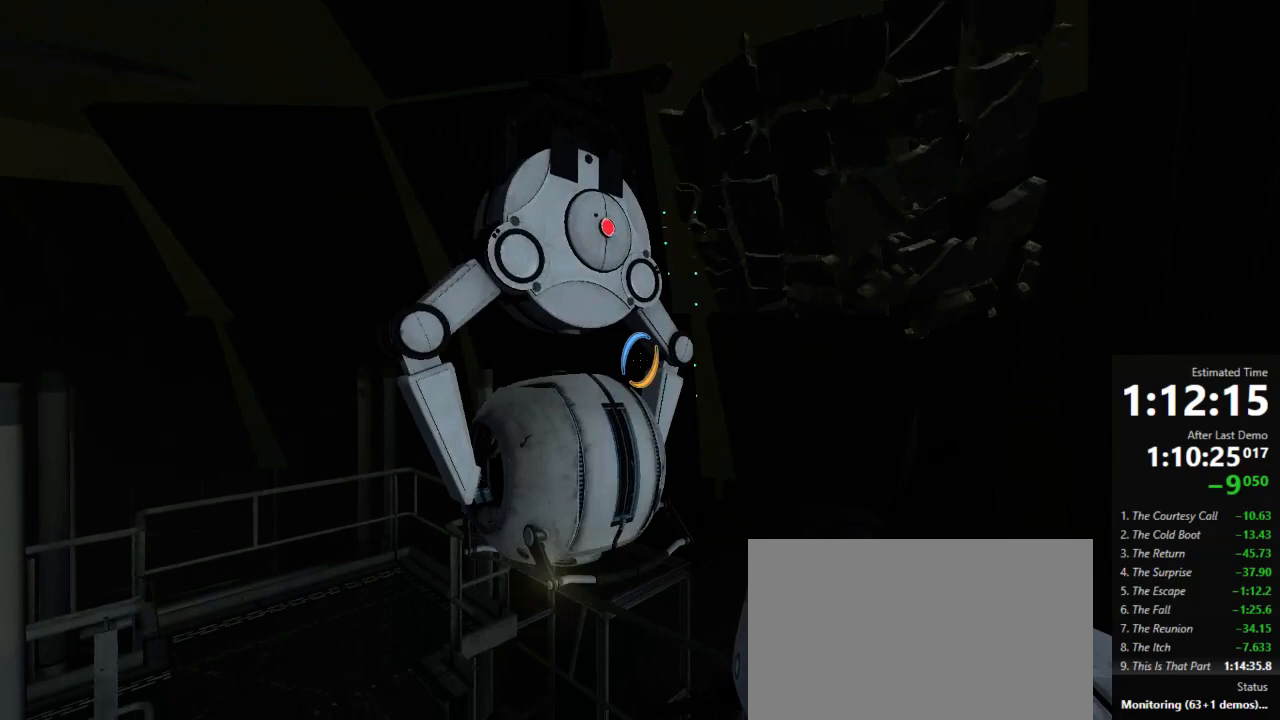
{"keys": ["a"], "mouse": [], "events": [[223, "a", "down"]]}
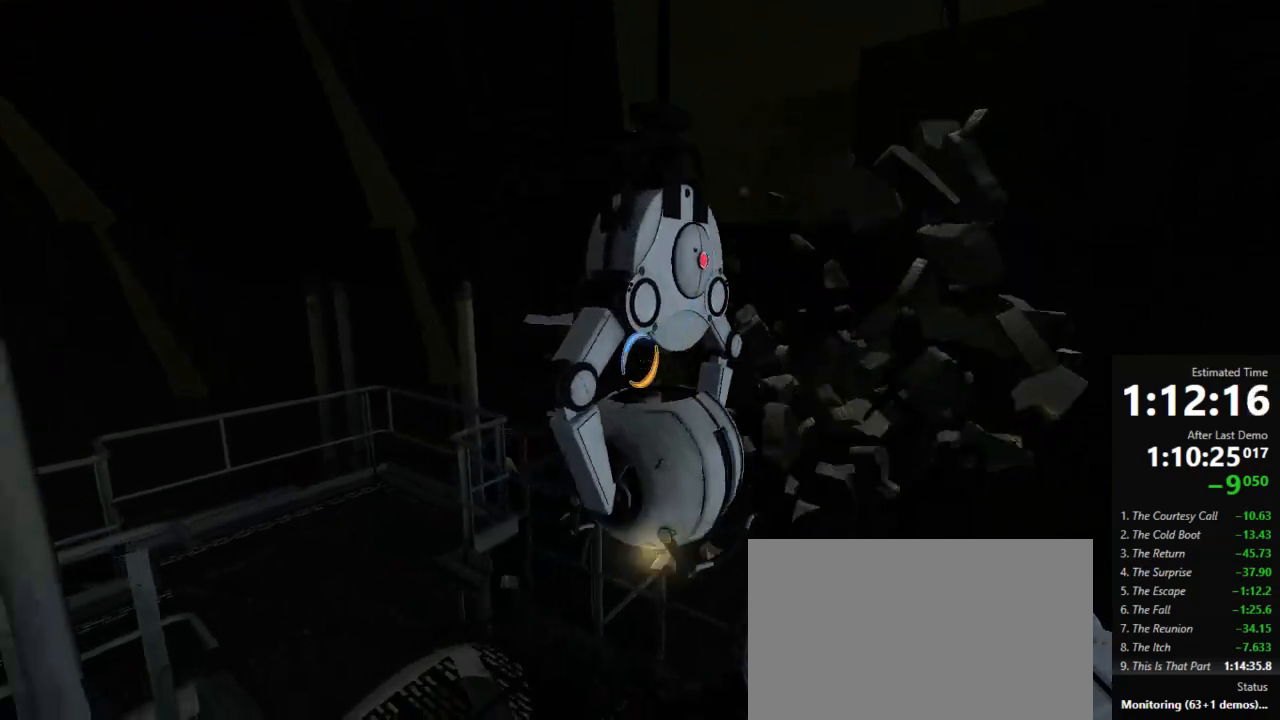
{"keys": ["a"], "mouse": [], "events": [[67, "use", "down"], [134, "use", "up"]]}
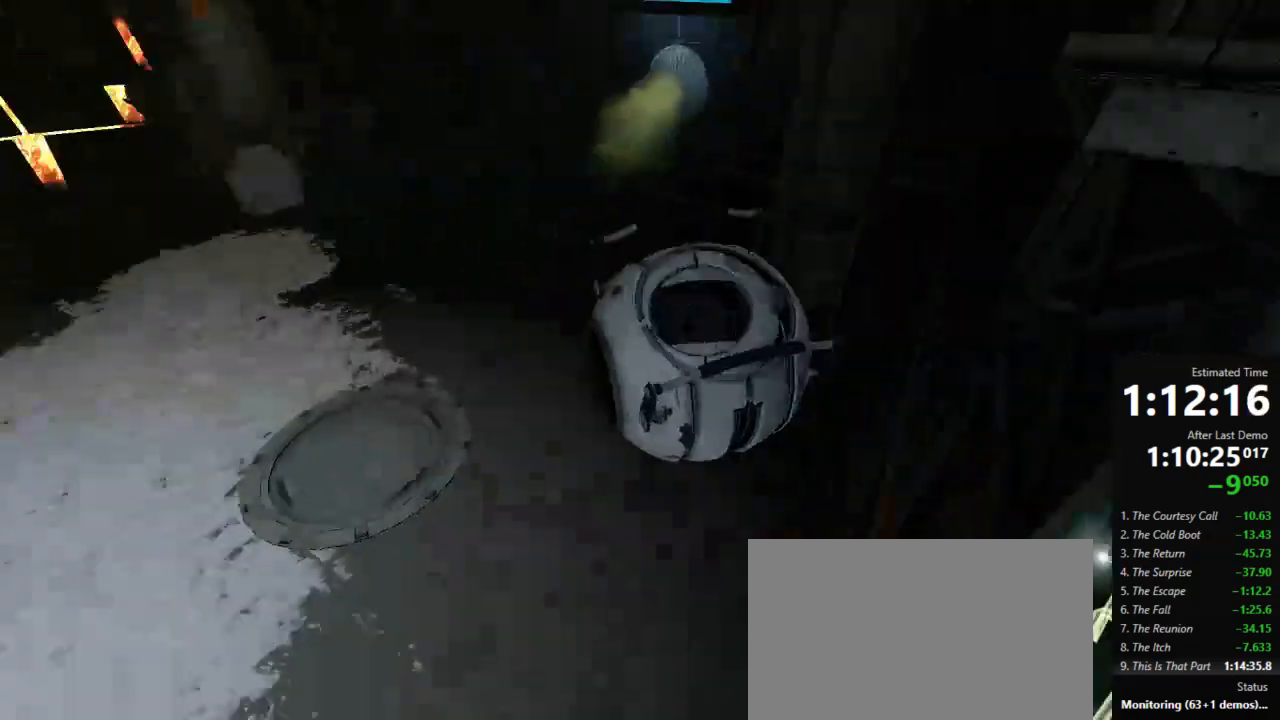
{"keys": ["a"], "mouse": [], "events": []}
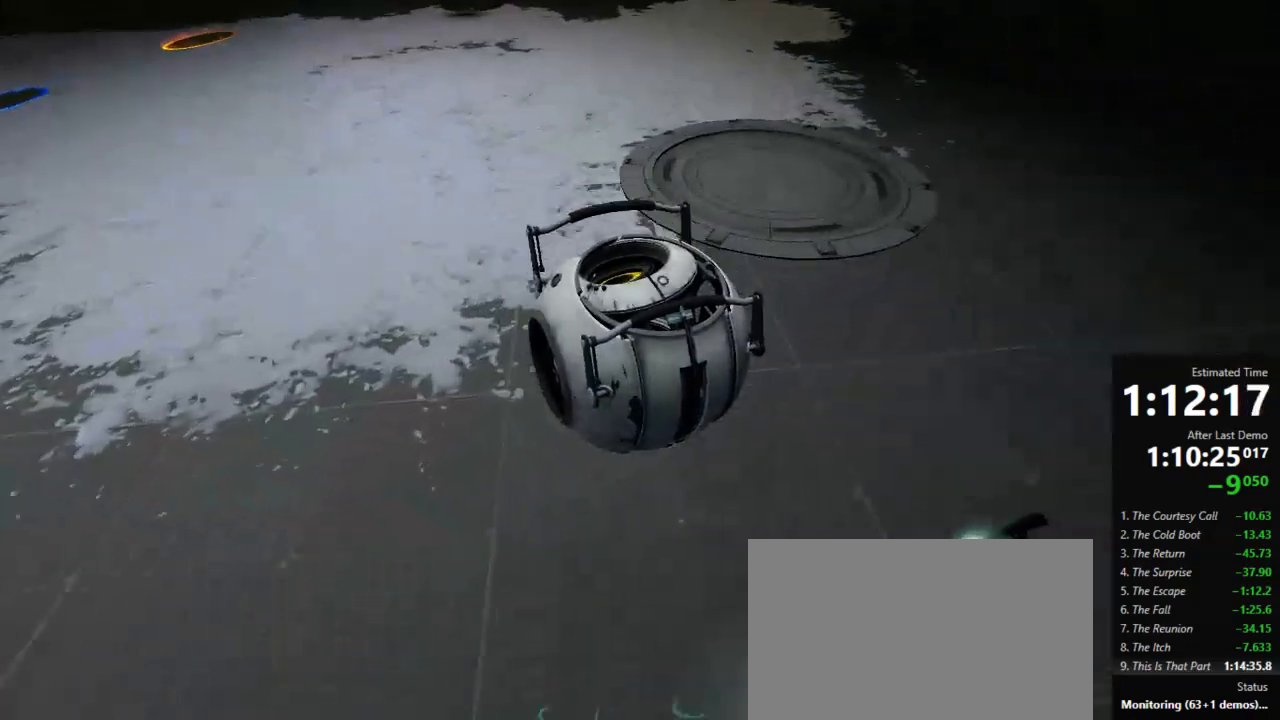
{"keys": ["a", "w"], "mouse": [], "events": [[23, "a", "up"], [23, "crouch", "down"], [200, "a", "down"], [356, "crouch", "up"], [356, "w", "down"], [400, "a", "up"], [489, "a", "down"]]}
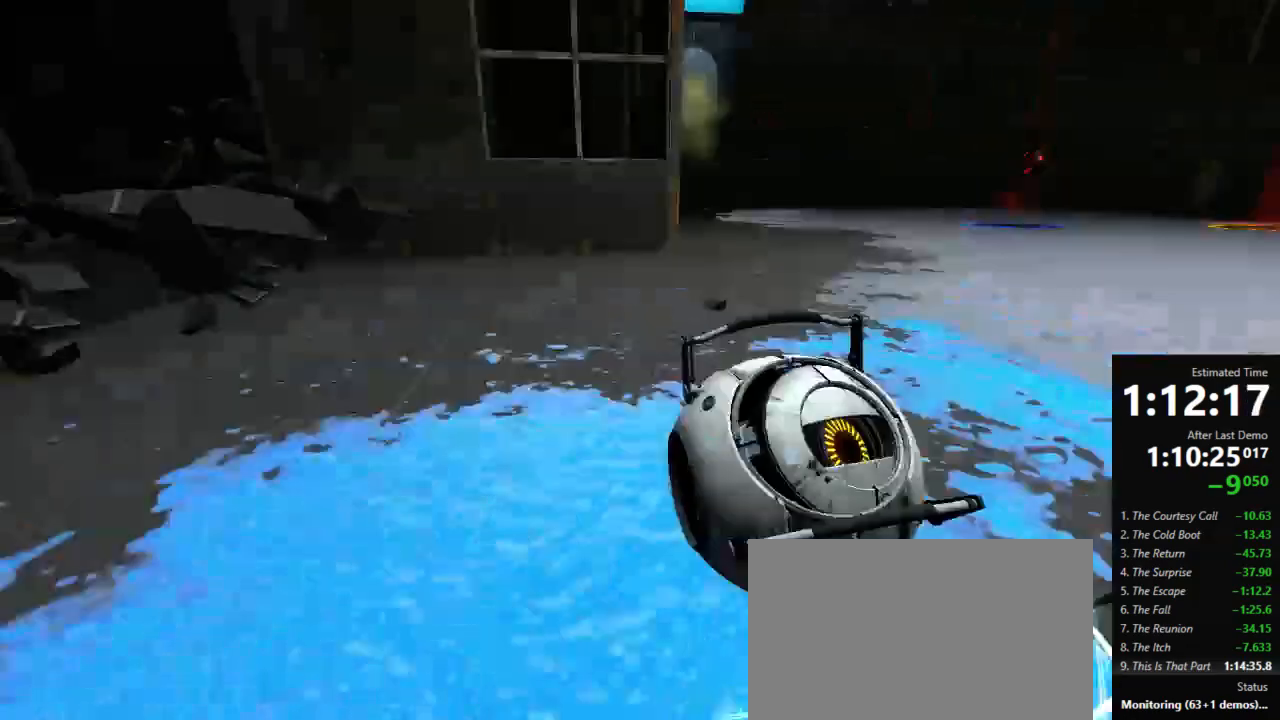
{"keys": ["d"], "mouse": [], "events": [[45, "a", "up"], [111, "d", "down"], [245, "jump", "down"], [356, "a", "down"], [356, "d", "up"], [356, "jump", "up"], [356, "w", "up"], [445, "a", "up"], [445, "d", "down"]]}
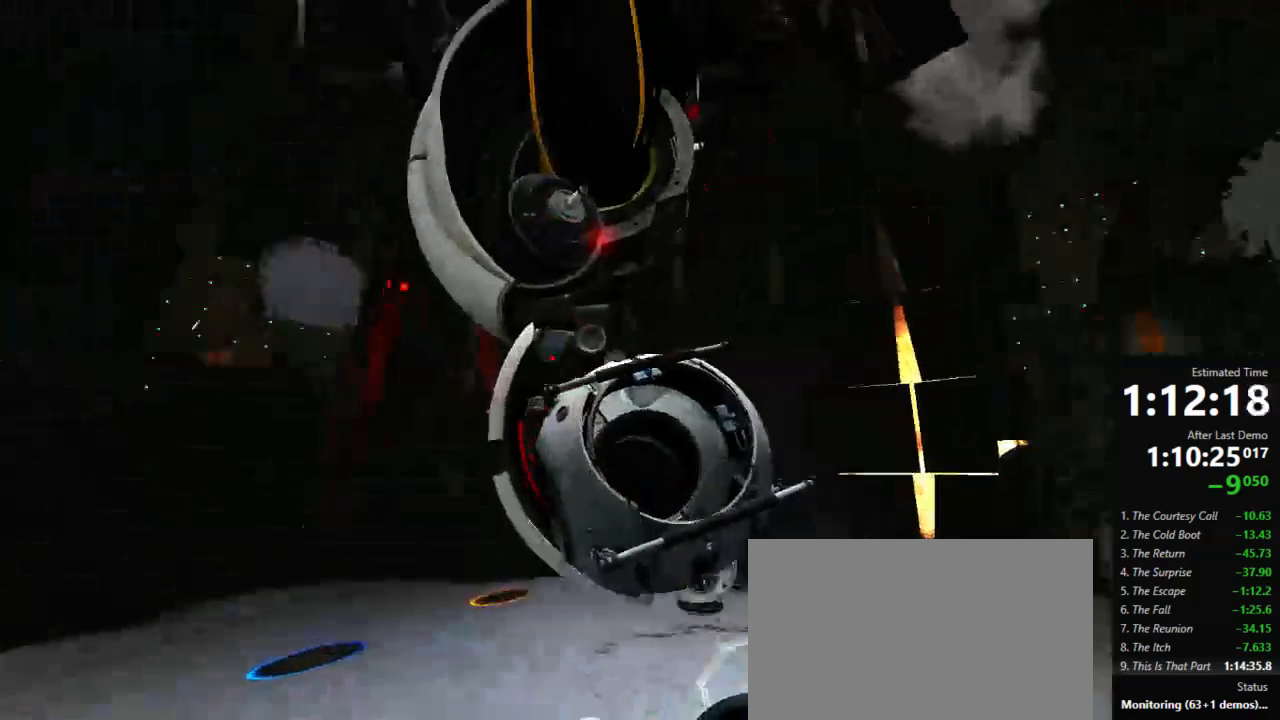
{"keys": ["w"], "mouse": [], "events": [[67, "w", "down"], [112, "w", "up"], [134, "w", "down"], [178, "d", "up"]]}
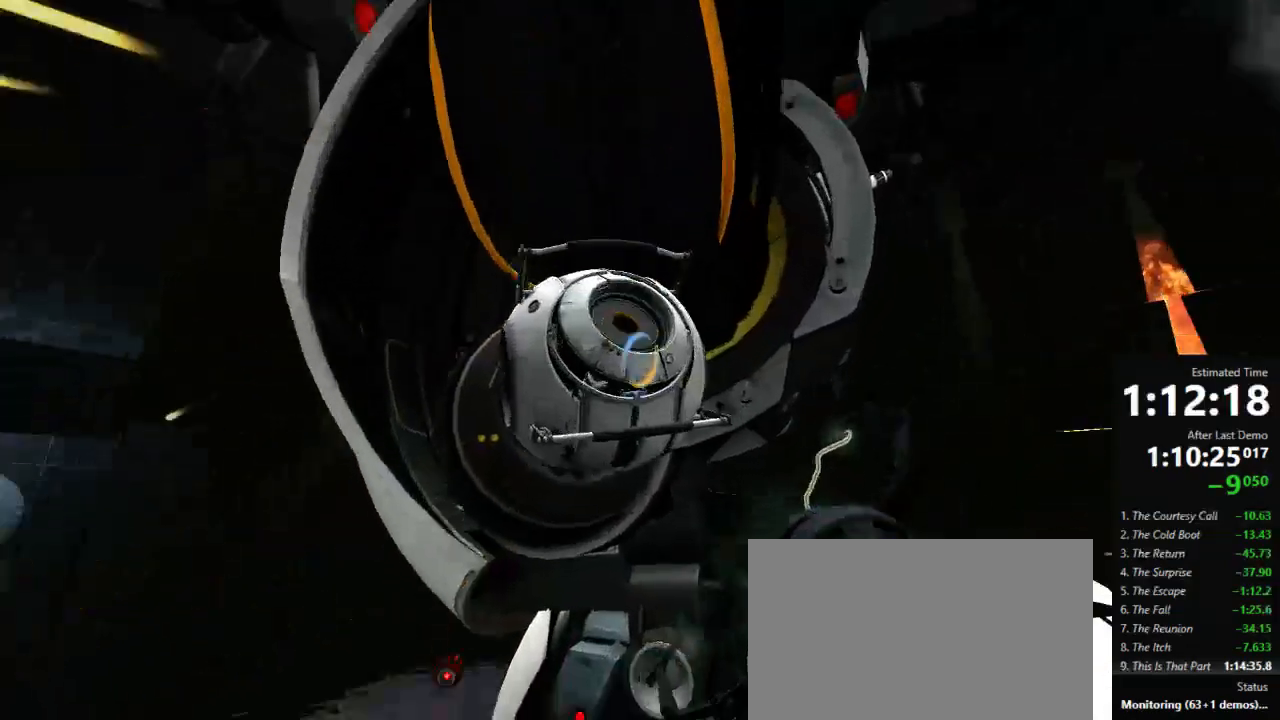
{"keys": ["w"], "mouse": [], "events": [[89, "a", "down"], [134, "w", "up"], [467, "a", "up"], [467, "w", "down"]]}
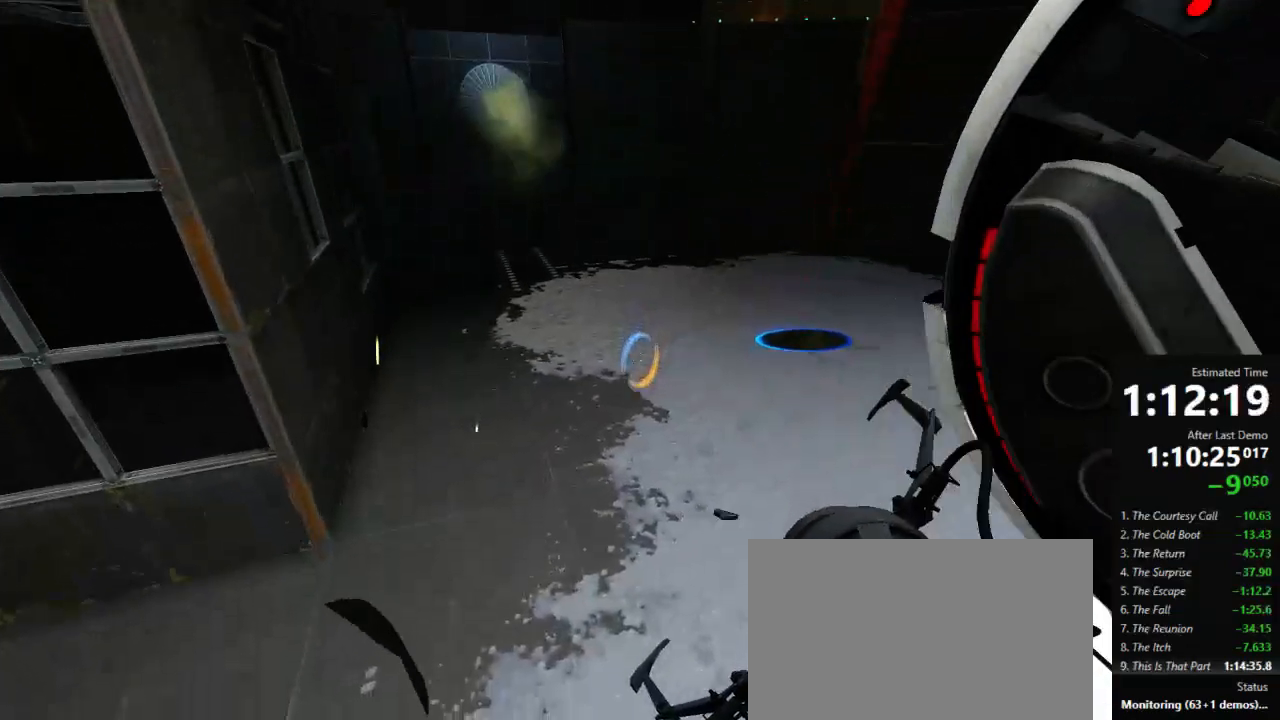
{"keys": ["a", "w"], "mouse": [], "events": [[467, "a", "down"]]}
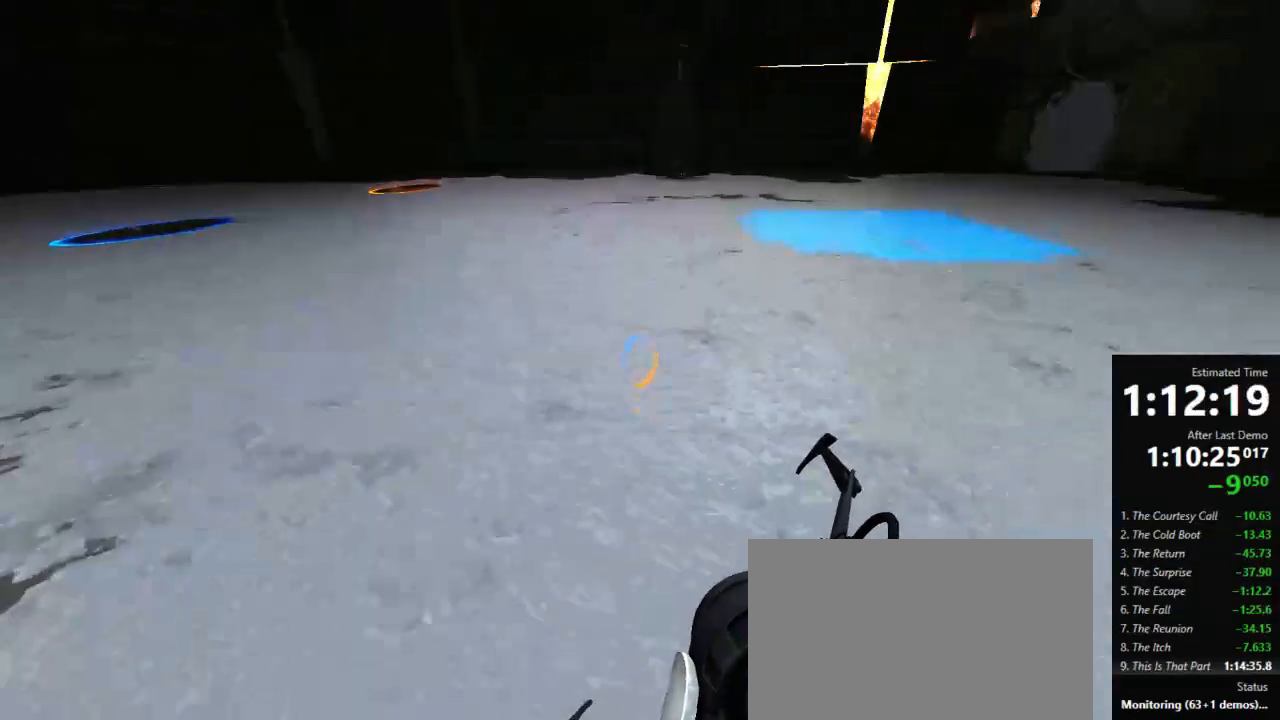
{"keys": ["a", "d"], "mouse": [], "events": [[245, "jump", "down"], [289, "a", "up"], [289, "d", "down"], [289, "w", "up"], [356, "jump", "up"], [511, "a", "down"]]}
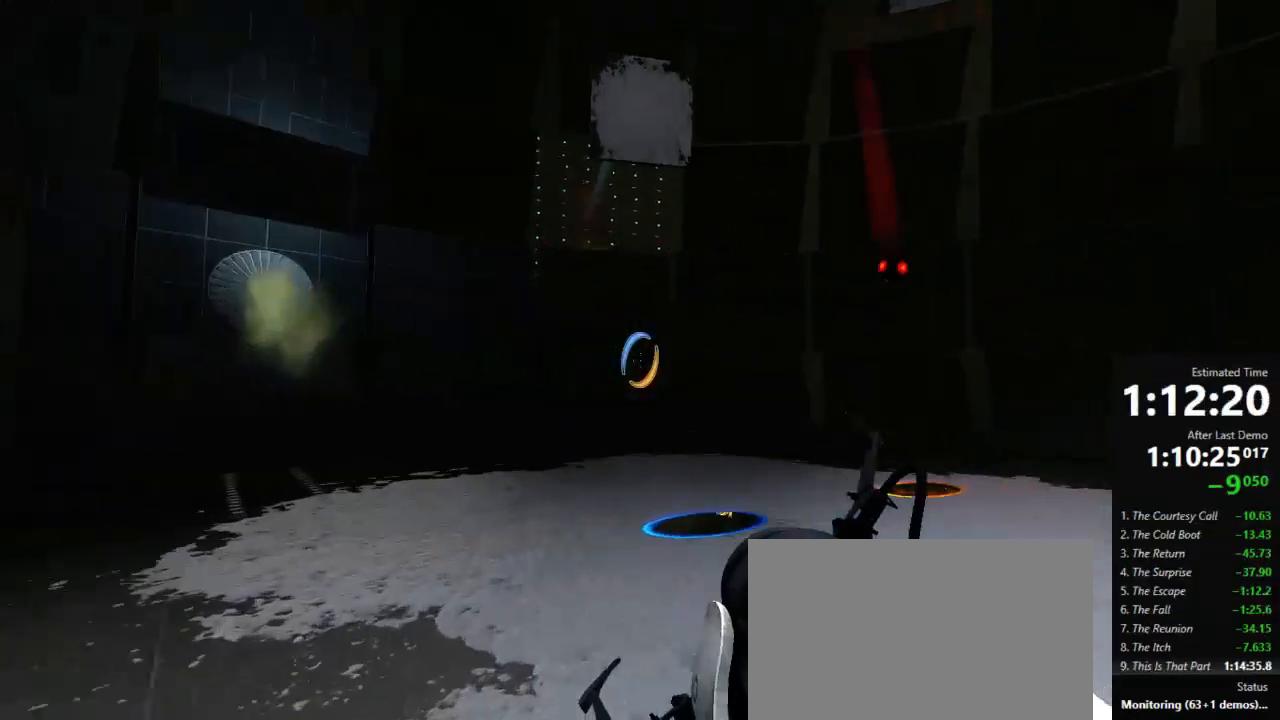
{"keys": ["a", "jump"], "mouse": [], "events": [[45, "d", "up"], [445, "jump", "down"]]}
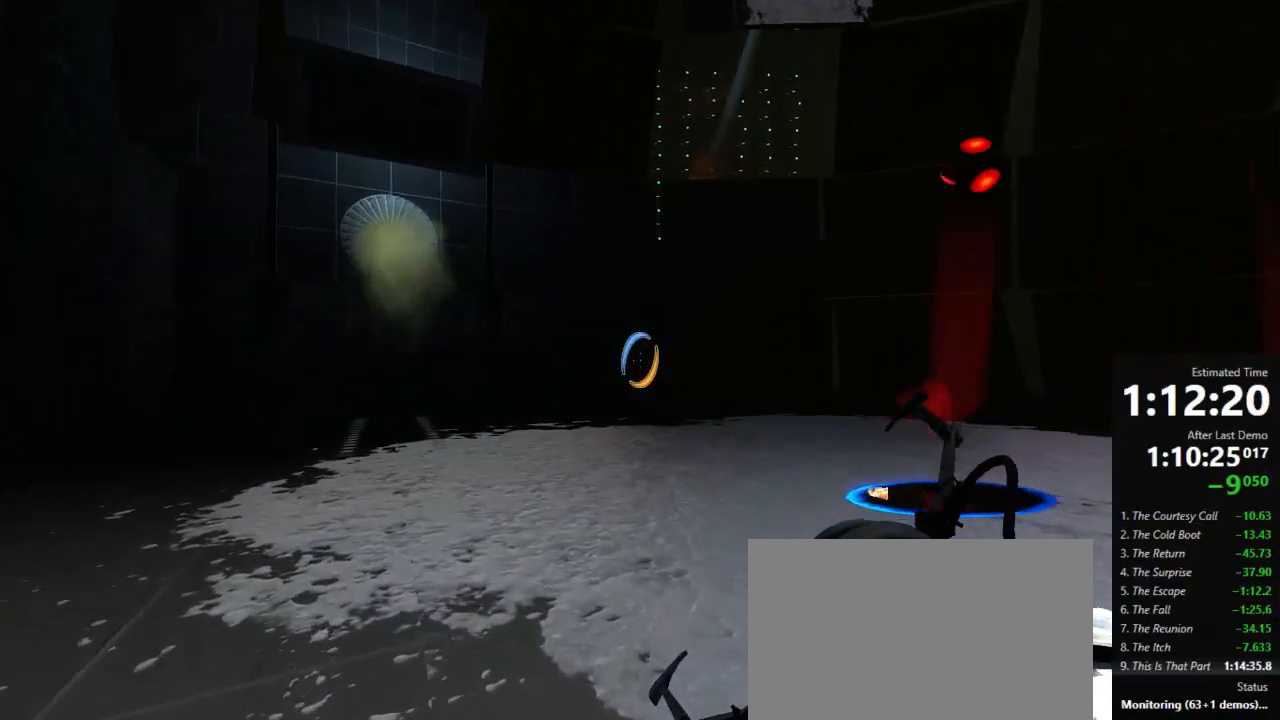
{"keys": ["a"], "mouse": [], "events": [[134, "jump", "up"], [156, "jump", "down"], [200, "jump", "up"]]}
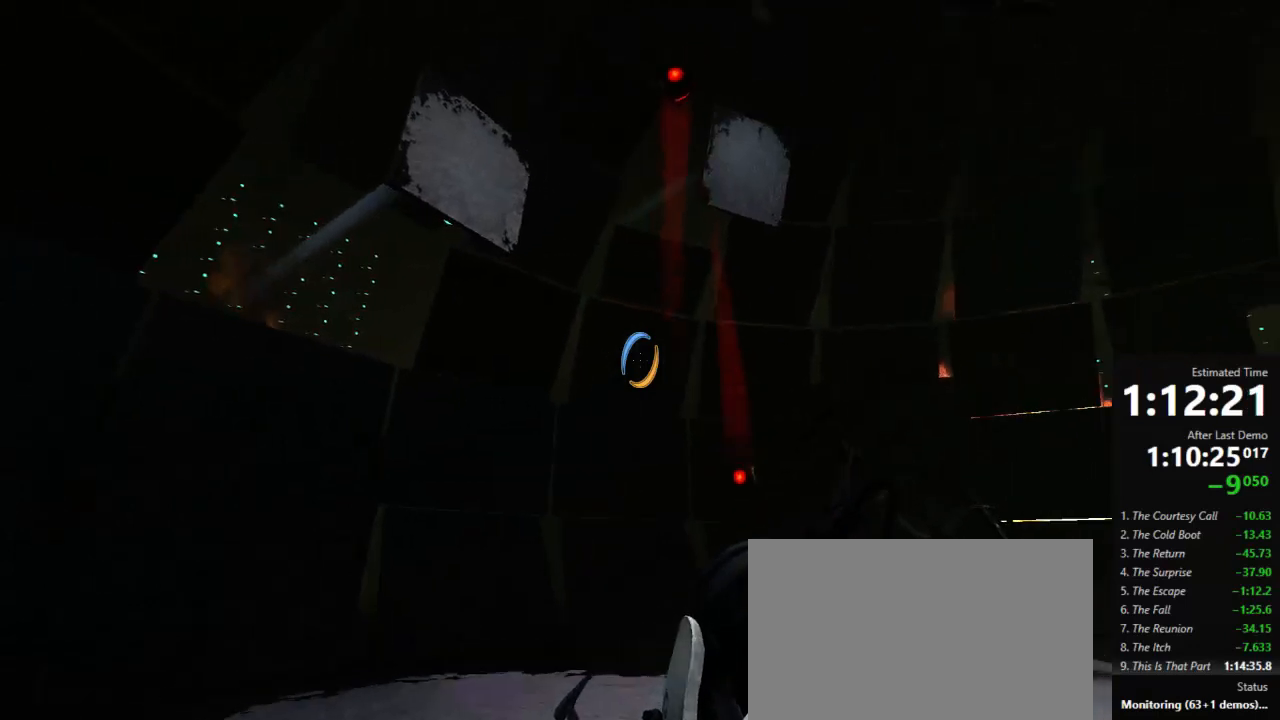
{"keys": ["a"], "mouse": [], "events": [[156, "w", "down"], [378, "w", "up"]]}
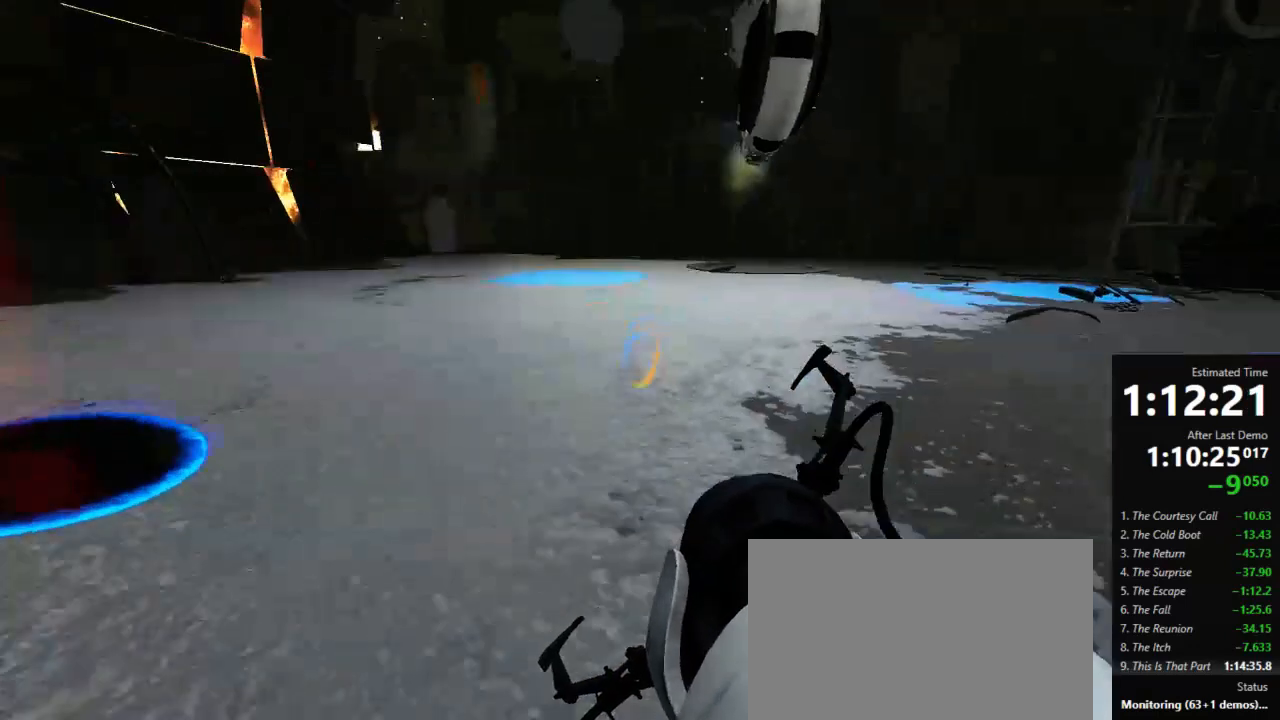
{"keys": [], "mouse": [], "events": [[111, "a", "up"], [111, "w", "down"], [311, "a", "down"], [423, "a", "up"], [423, "w", "up"]]}